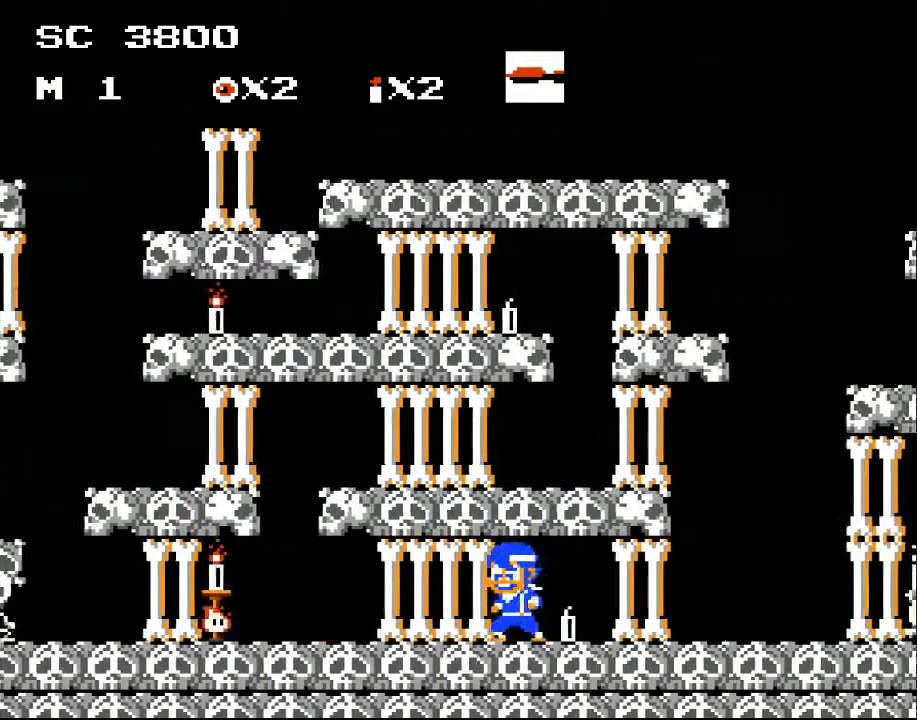
Gameplay with a controller (Xbox layout); each line is a JSON object with the inputs held at the frame after it. "events" lists button and stick changes between this image and that frame as [ms after this image, input, new state], when the widget could be followed in between. Not read: left_stick right_stick.
{"buttons": ["DPAD_RIGHT"], "events": [[100, "DPAD_LEFT", "down"], [167, "DPAD_LEFT", "up"], [267, "DPAD_RIGHT", "down"]]}
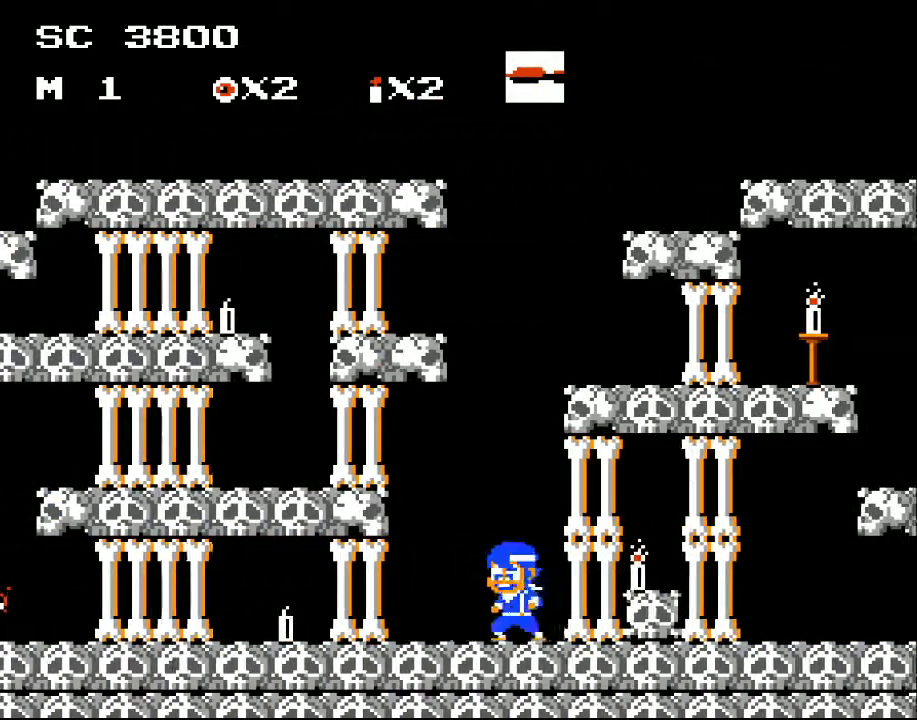
{"buttons": ["DPAD_LEFT"], "events": [[33, "DPAD_RIGHT", "up"], [133, "DPAD_LEFT", "down"]]}
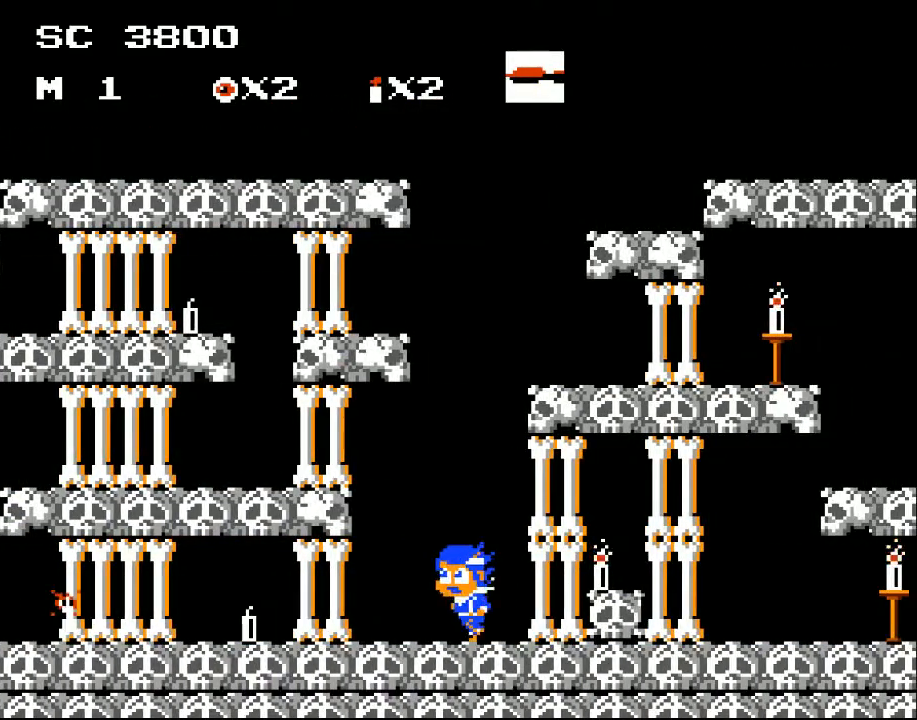
{"buttons": [], "events": [[33, "DPAD_LEFT", "up"], [133, "DPAD_LEFT", "down"], [300, "DPAD_LEFT", "up"]]}
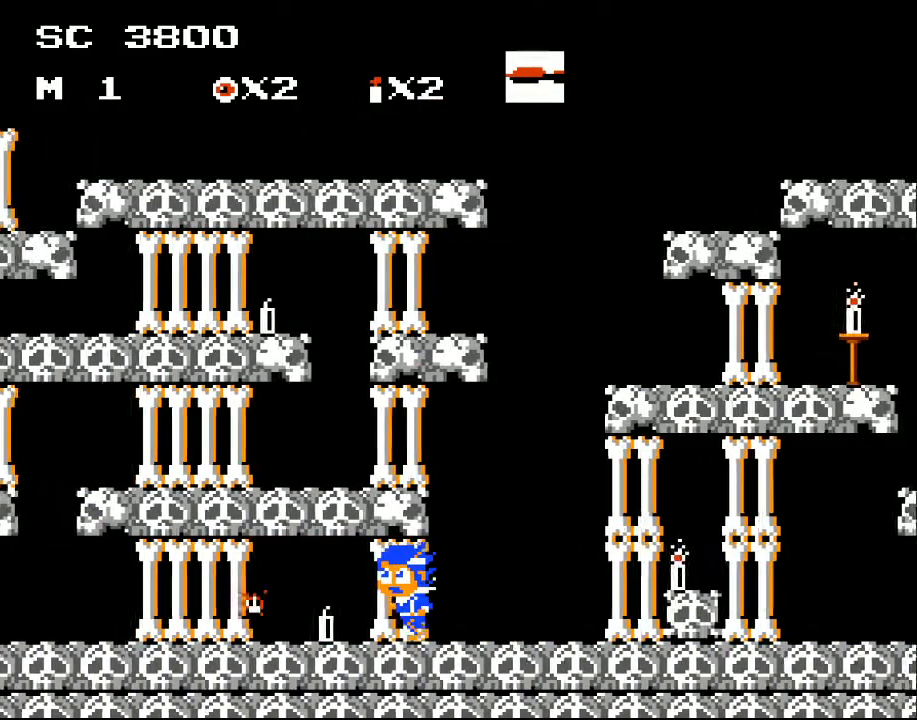
{"buttons": [], "events": []}
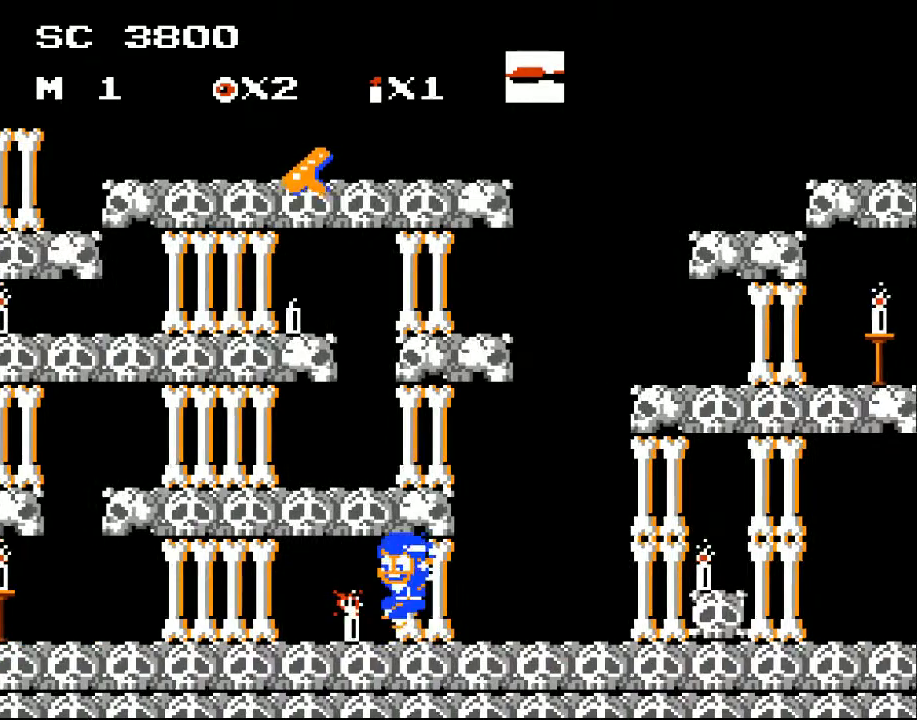
{"buttons": [], "events": [[200, "A", "down"], [200, "DPAD_LEFT", "down"], [467, "DPAD_LEFT", "up"], [500, "A", "up"]]}
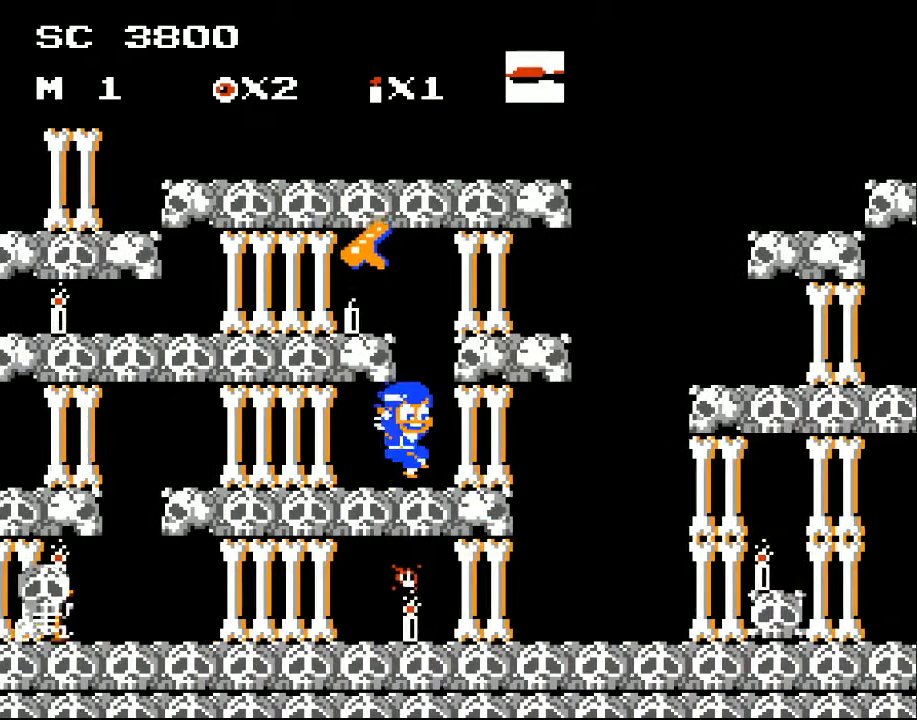
{"buttons": ["DPAD_LEFT"], "events": [[100, "DPAD_RIGHT", "down"], [233, "DPAD_RIGHT", "up"], [367, "DPAD_LEFT", "down"]]}
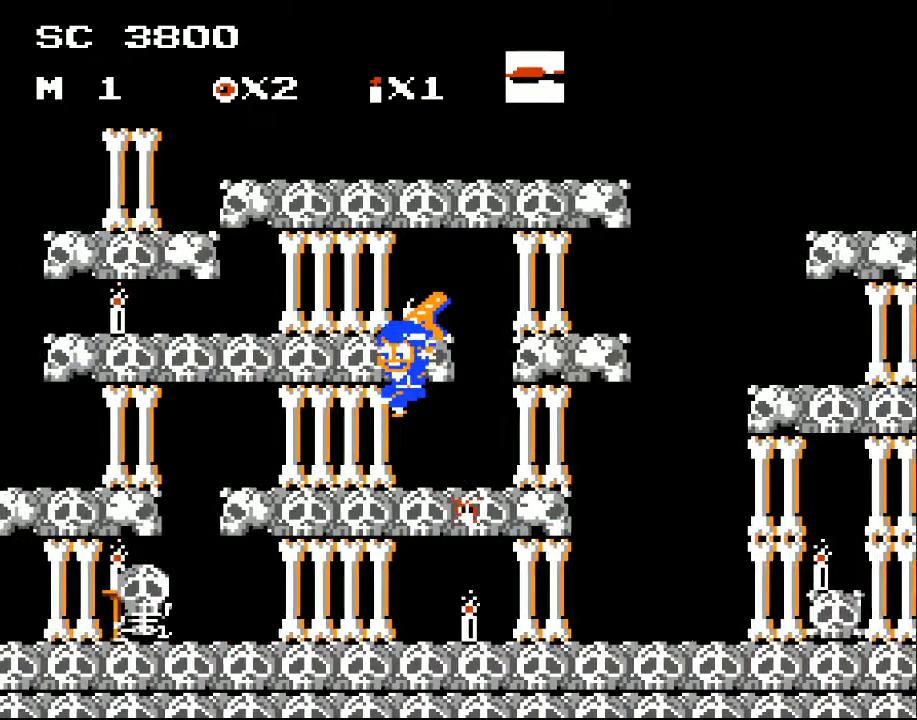
{"buttons": [], "events": [[33, "A", "down"], [67, "DPAD_LEFT", "up"], [200, "DPAD_RIGHT", "down"], [433, "DPAD_RIGHT", "up"], [467, "A", "up"]]}
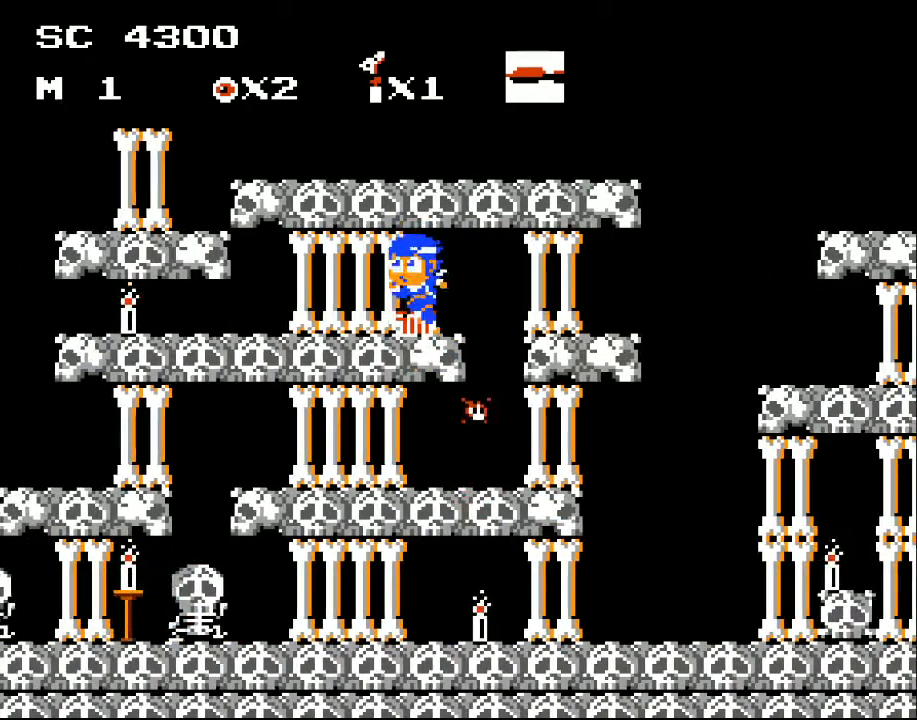
{"buttons": ["A"], "events": [[67, "DPAD_LEFT", "down"], [200, "DPAD_LEFT", "up"], [367, "A", "down"]]}
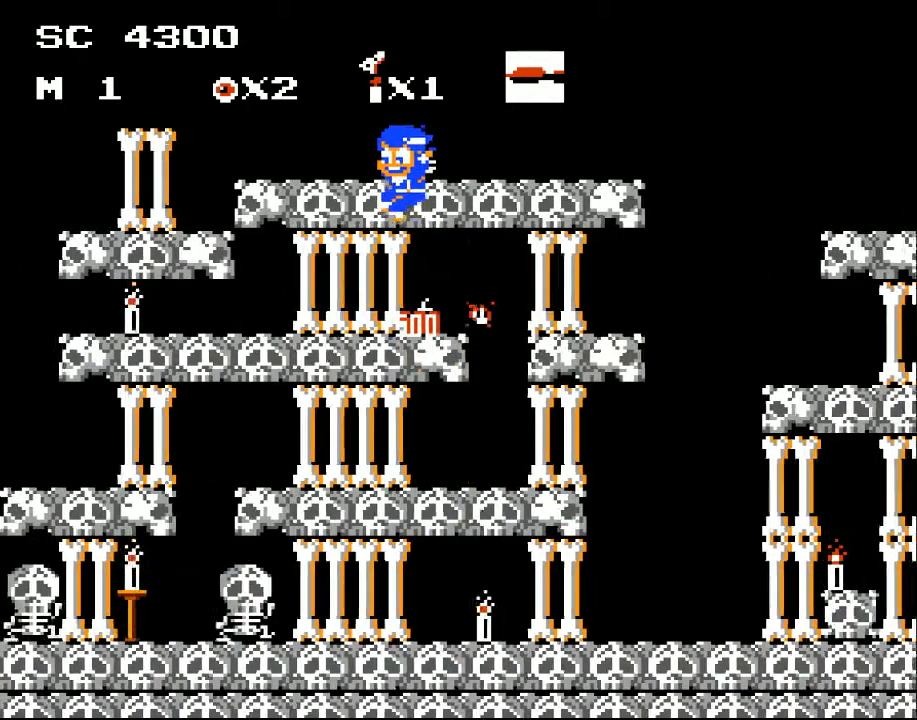
{"buttons": ["DPAD_DOWN"], "events": [[33, "DPAD_LEFT", "down"], [67, "A", "up"], [233, "DPAD_LEFT", "up"], [467, "DPAD_DOWN", "down"]]}
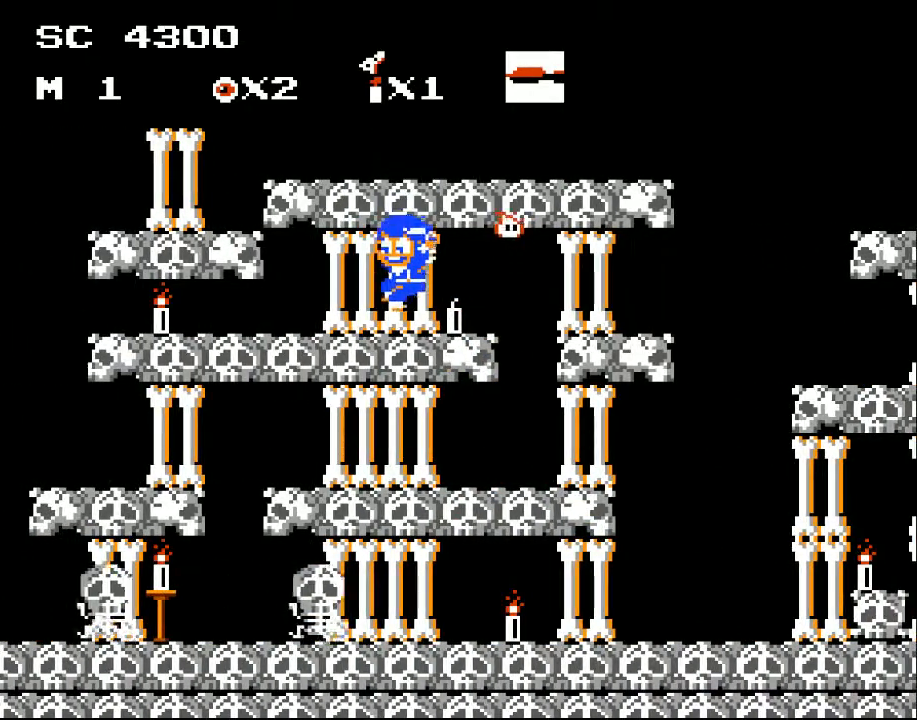
{"buttons": [], "events": [[67, "A", "down"], [200, "A", "up"], [200, "DPAD_DOWN", "up"]]}
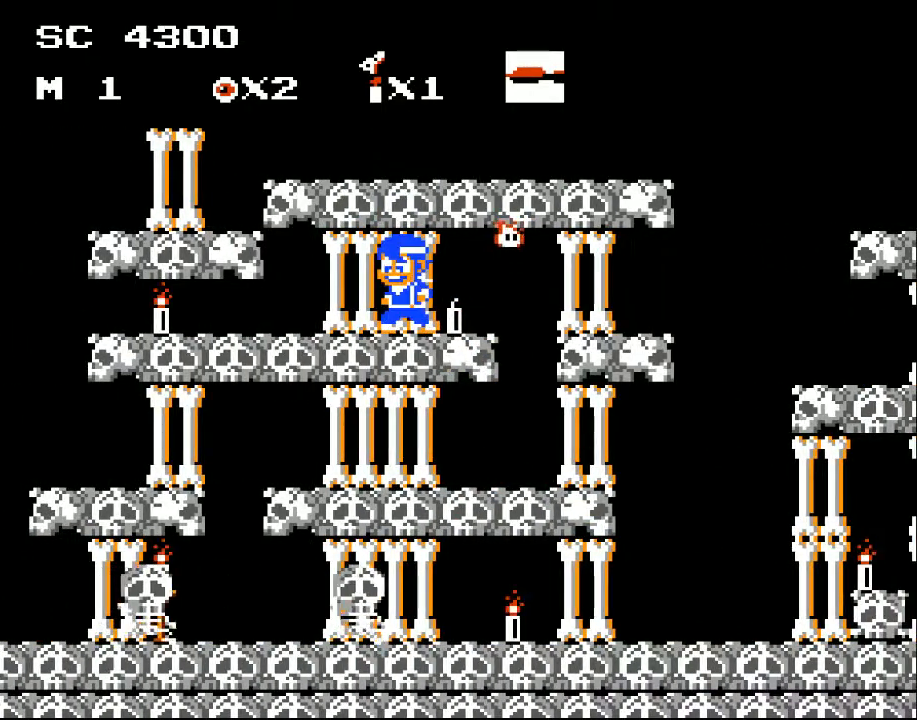
{"buttons": [], "events": []}
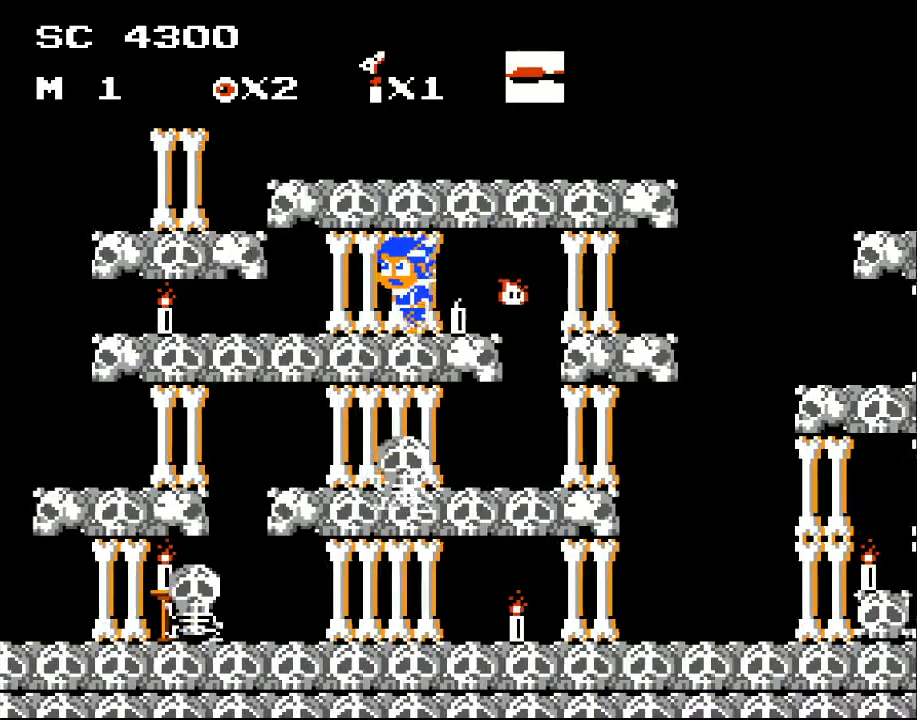
{"buttons": ["DPAD_LEFT"], "events": [[133, "DPAD_LEFT", "down"]]}
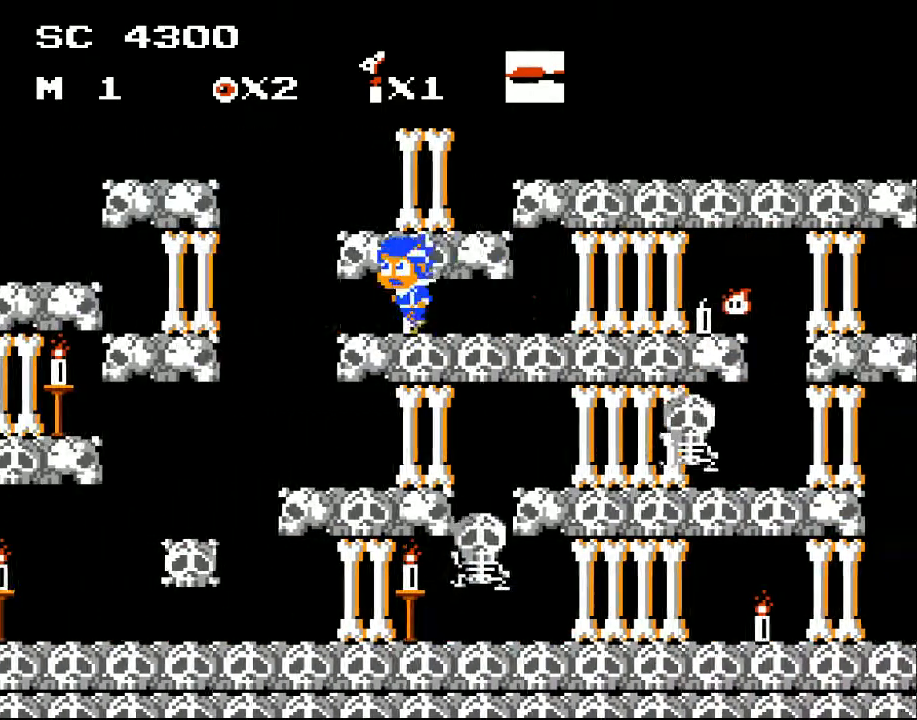
{"buttons": [], "events": [[100, "DPAD_LEFT", "up"], [200, "DPAD_RIGHT", "down"], [400, "DPAD_RIGHT", "up"]]}
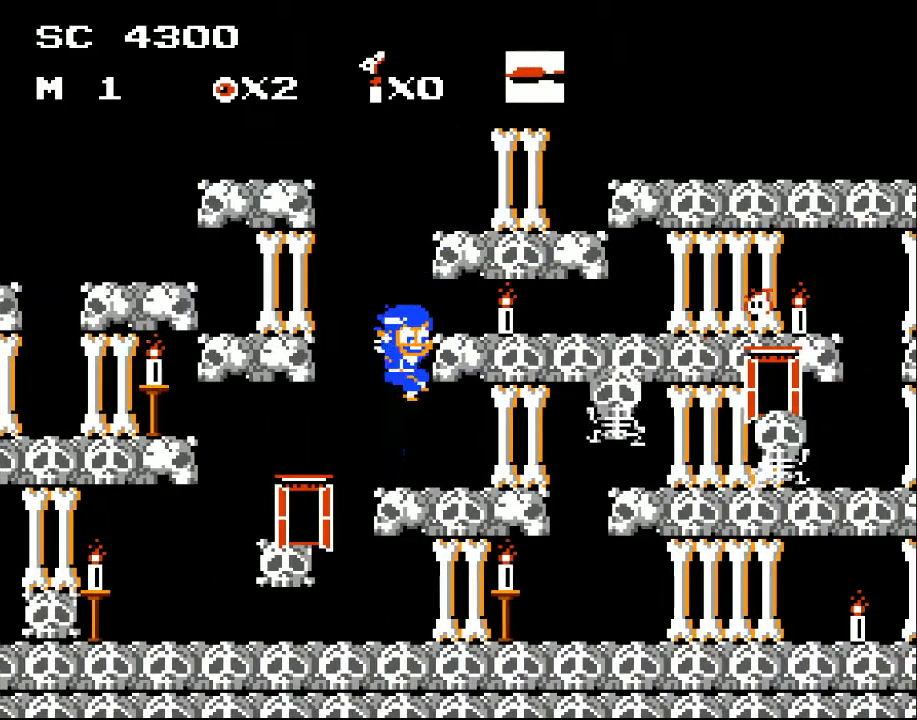
{"buttons": ["X"], "events": [[300, "DPAD_RIGHT", "down"], [467, "DPAD_RIGHT", "up"], [467, "X", "down"]]}
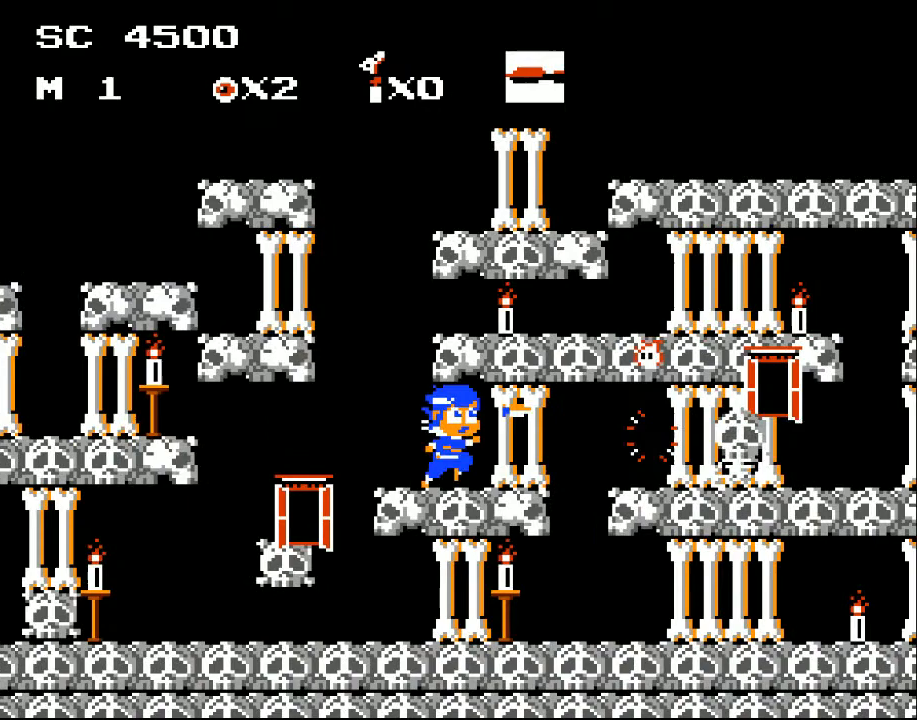
{"buttons": [], "events": [[67, "X", "up"], [133, "X", "down"], [200, "X", "up"], [267, "X", "down"], [333, "X", "up"], [367, "X", "down"], [433, "X", "up"]]}
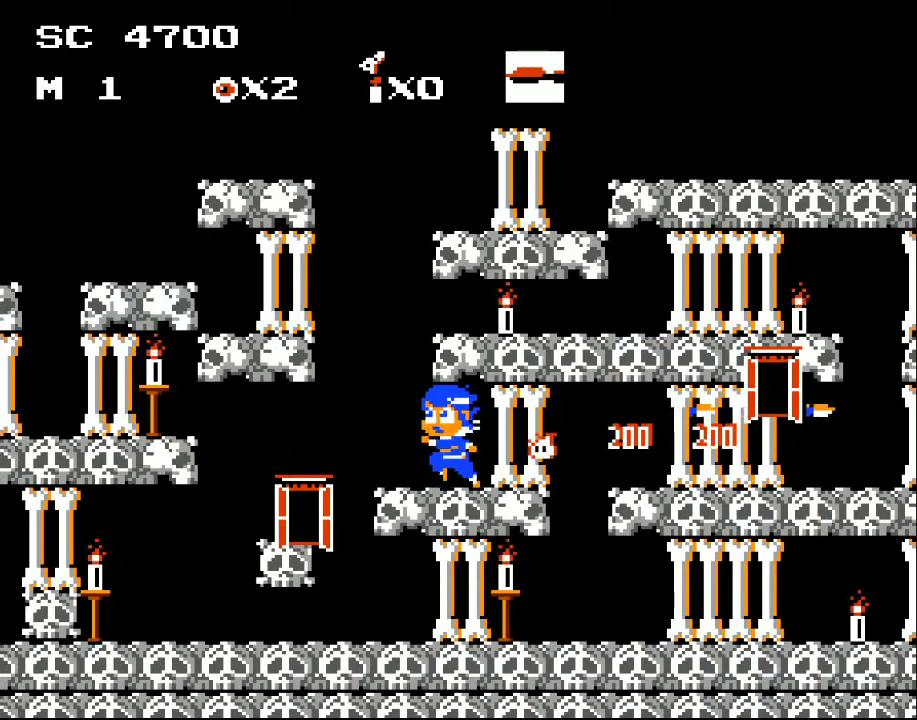
{"buttons": ["DPAD_LEFT"], "events": [[133, "DPAD_LEFT", "down"]]}
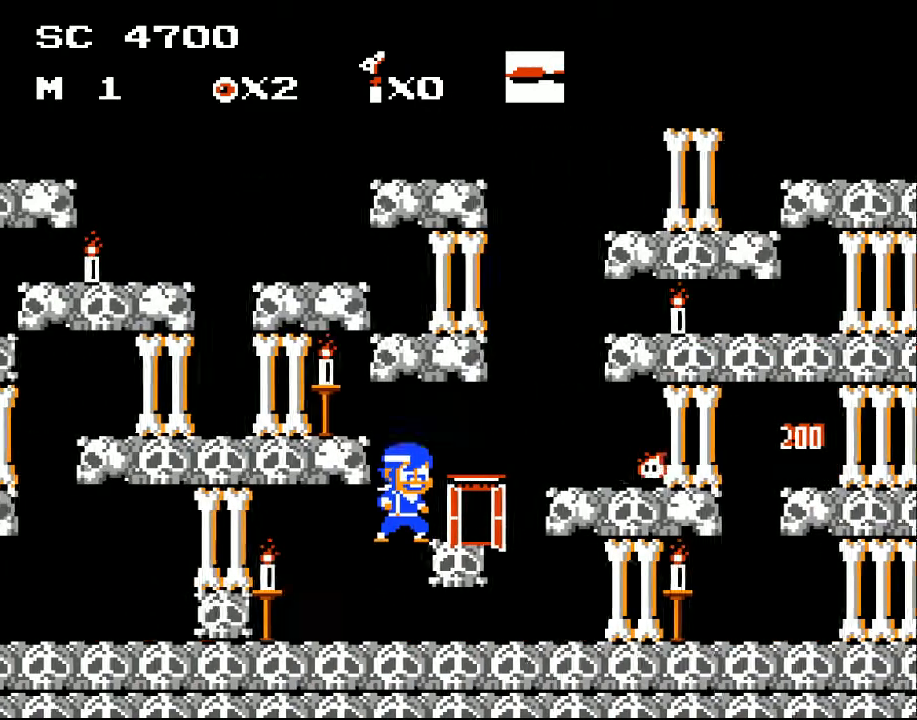
{"buttons": ["DPAD_RIGHT"], "events": [[67, "DPAD_LEFT", "up"], [133, "DPAD_RIGHT", "down"]]}
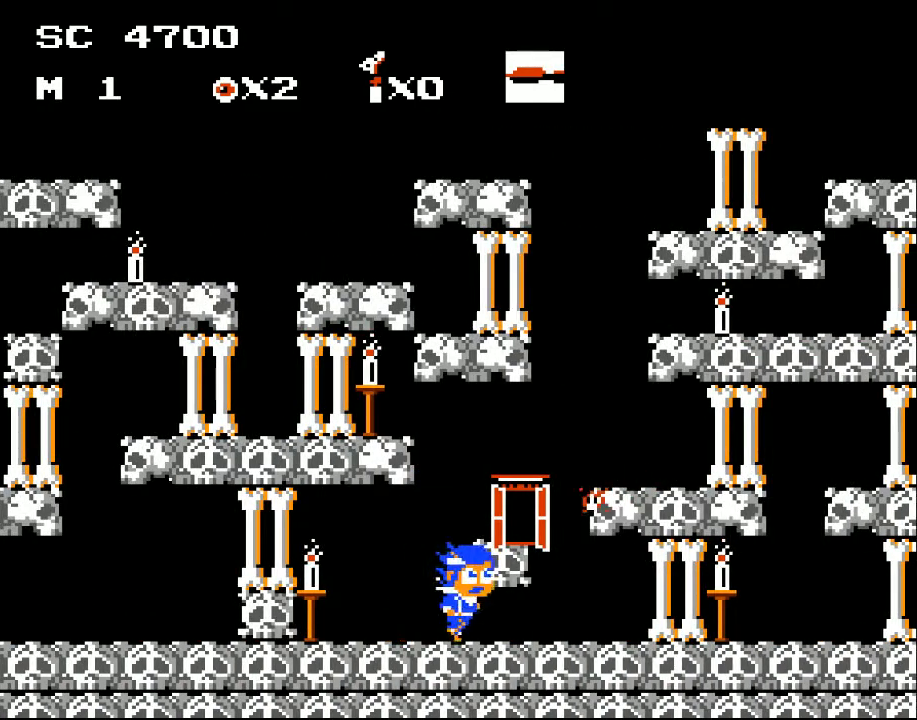
{"buttons": ["DPAD_LEFT"], "events": [[267, "A", "down"], [300, "DPAD_RIGHT", "up"], [367, "A", "up"], [367, "DPAD_LEFT", "down"]]}
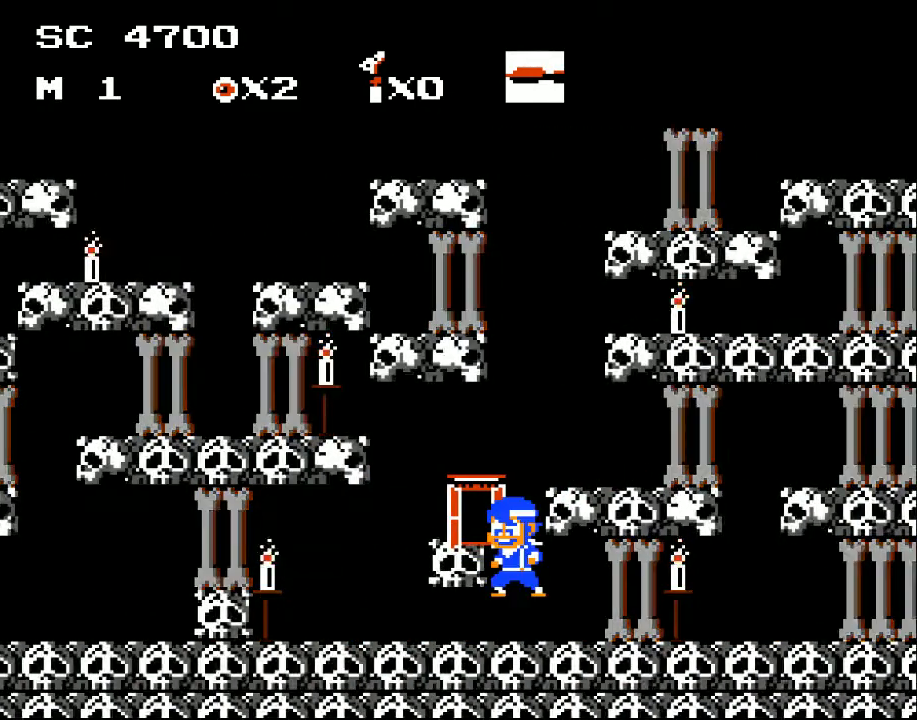
{"buttons": [], "events": [[200, "DPAD_LEFT", "up"]]}
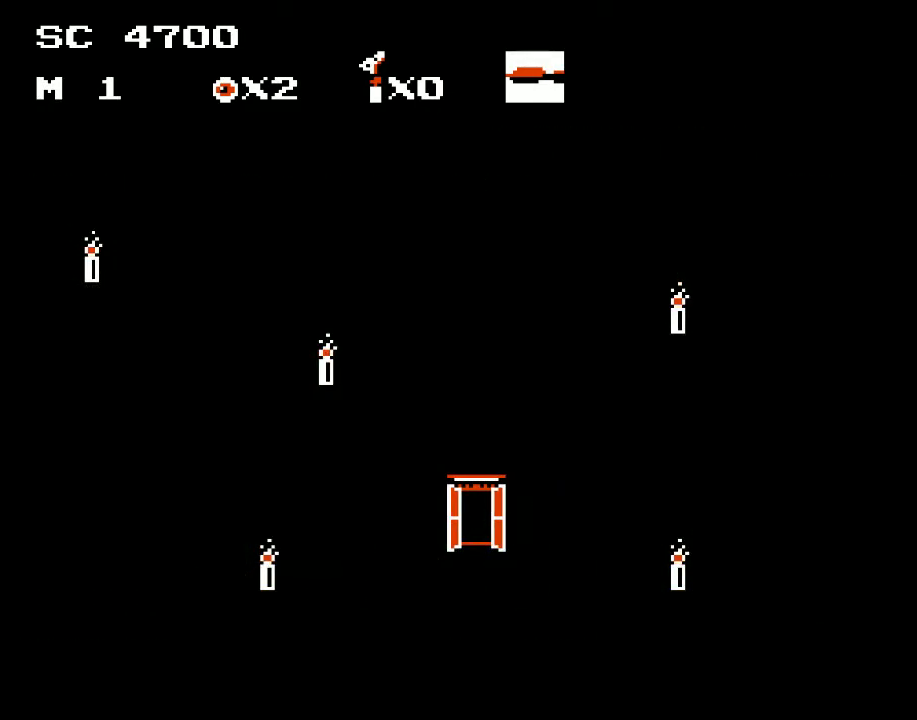
{"buttons": [], "events": []}
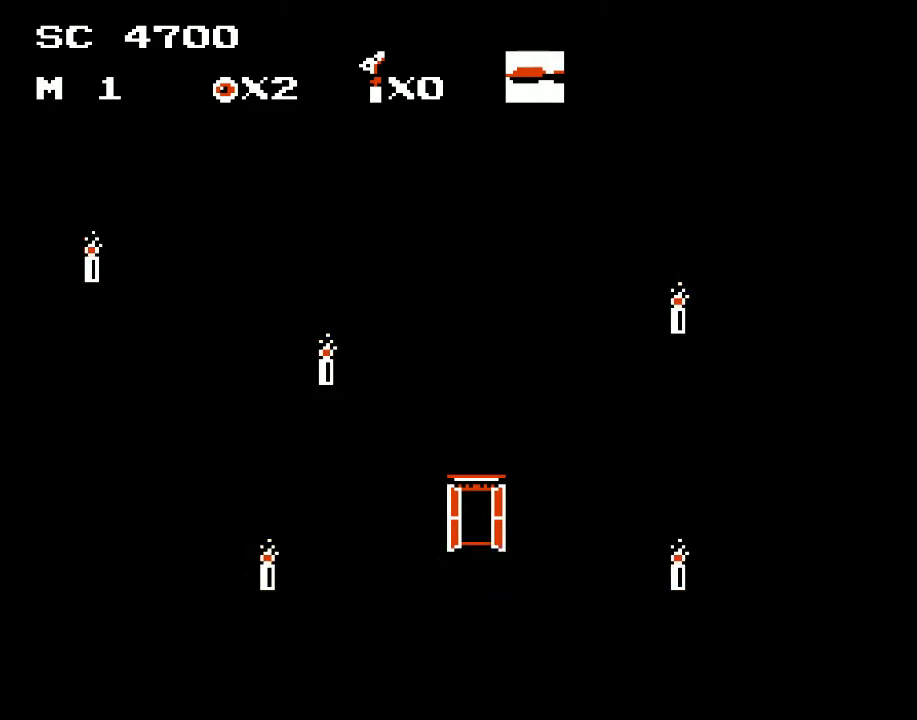
{"buttons": [], "events": []}
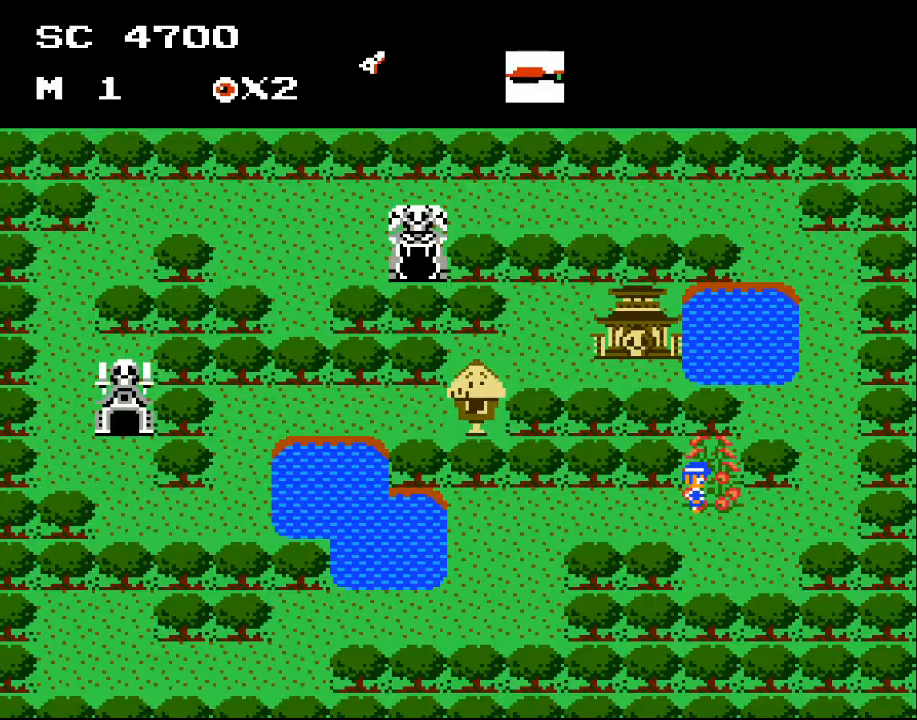
{"buttons": [], "events": []}
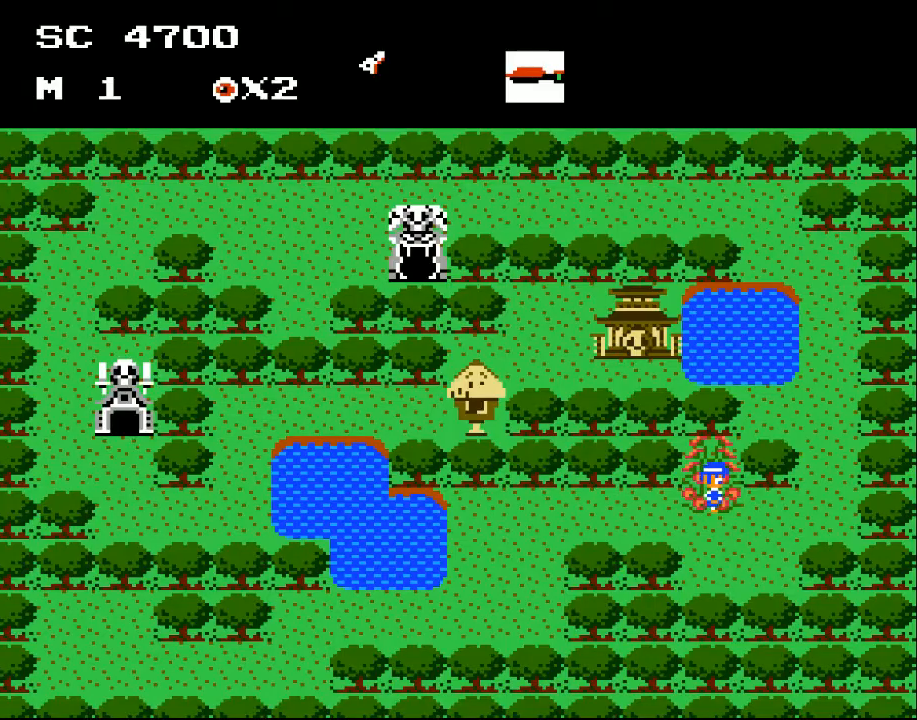
{"buttons": ["DPAD_RIGHT"], "events": [[33, "DPAD_RIGHT", "down"], [300, "DPAD_DOWN", "down"], [333, "DPAD_RIGHT", "up"], [433, "DPAD_RIGHT", "down"], [467, "DPAD_DOWN", "up"]]}
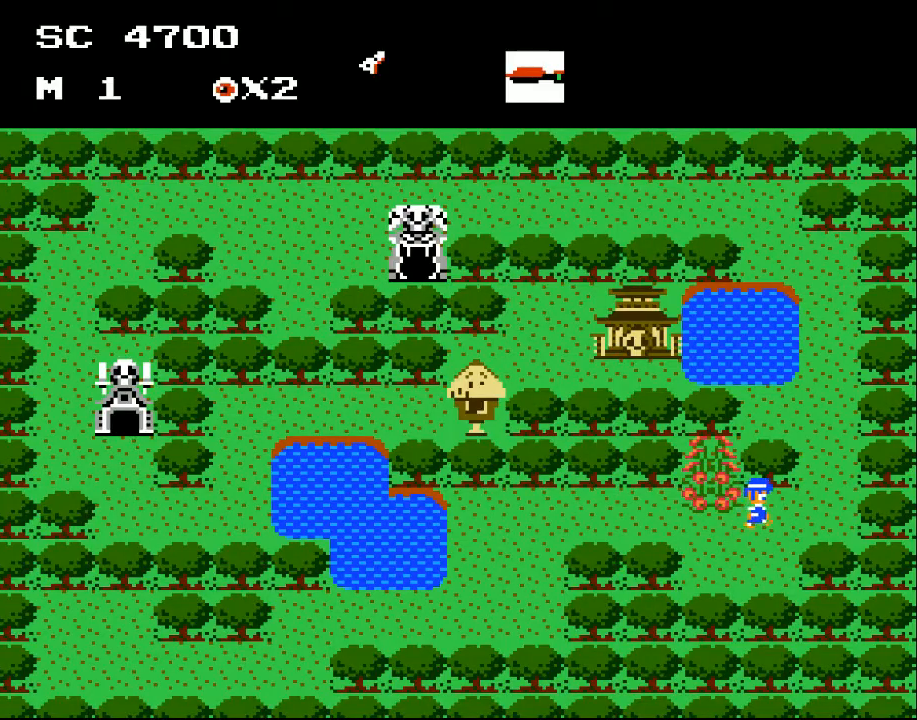
{"buttons": ["DPAD_RIGHT"], "events": []}
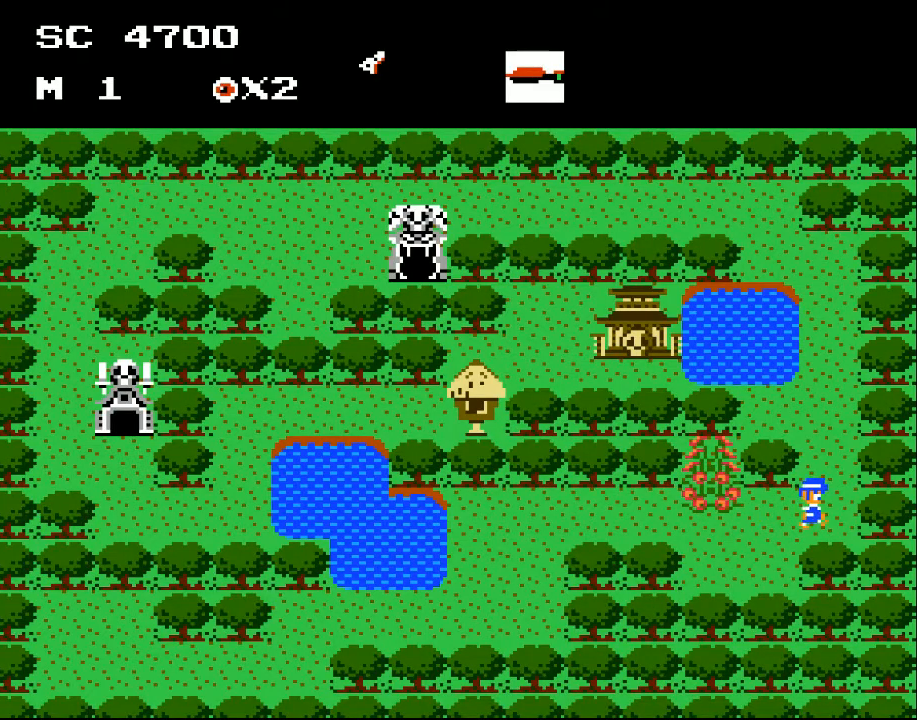
{"buttons": ["DPAD_UP", "DPAD_RIGHT"], "events": [[267, "DPAD_UP", "down"]]}
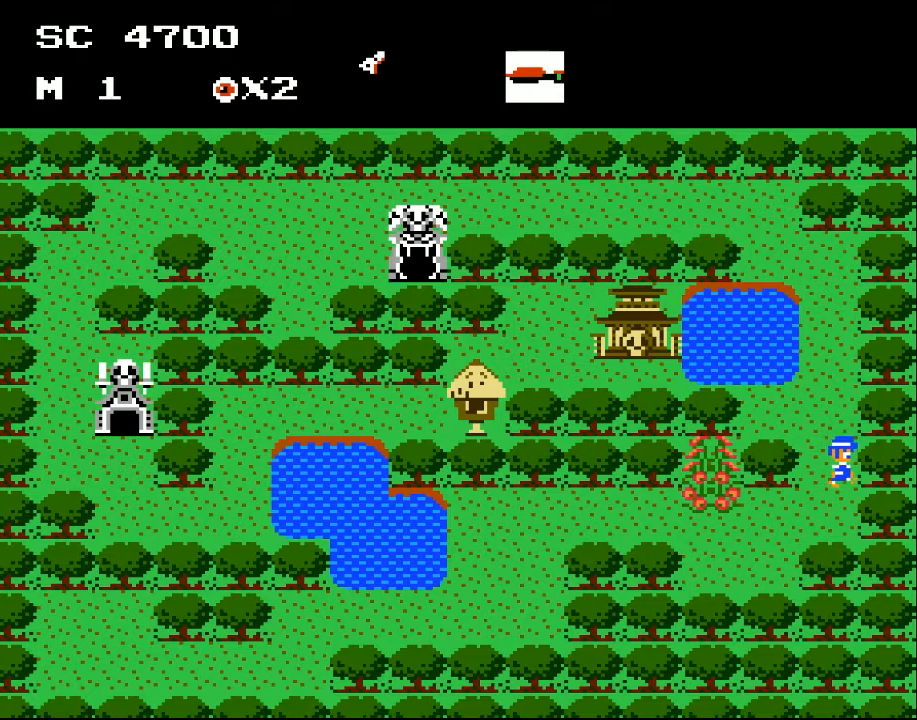
{"buttons": ["DPAD_UP"], "events": [[33, "DPAD_RIGHT", "up"]]}
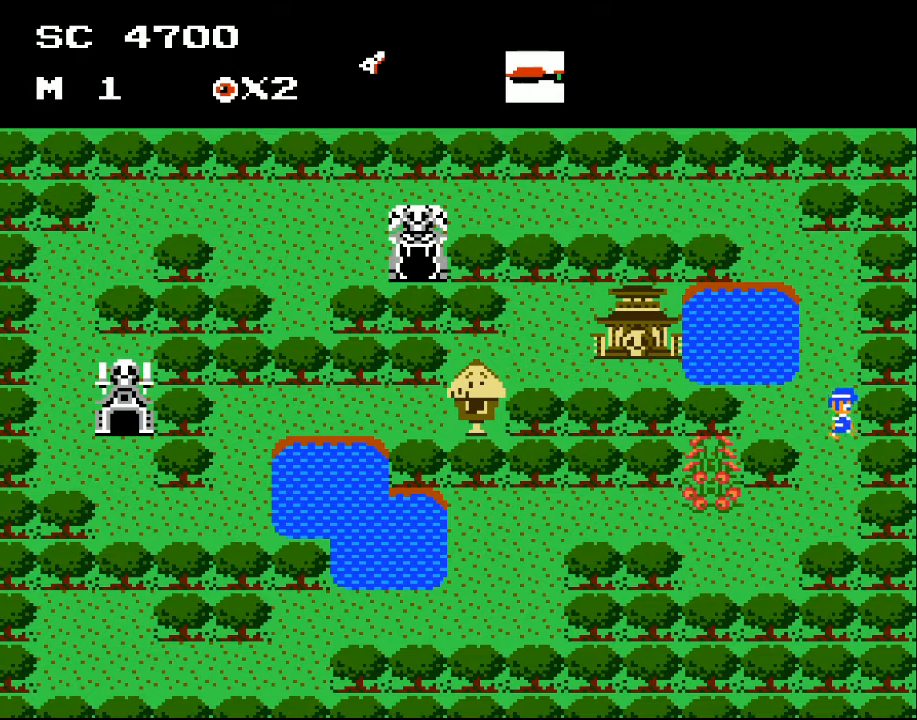
{"buttons": ["DPAD_UP"], "events": []}
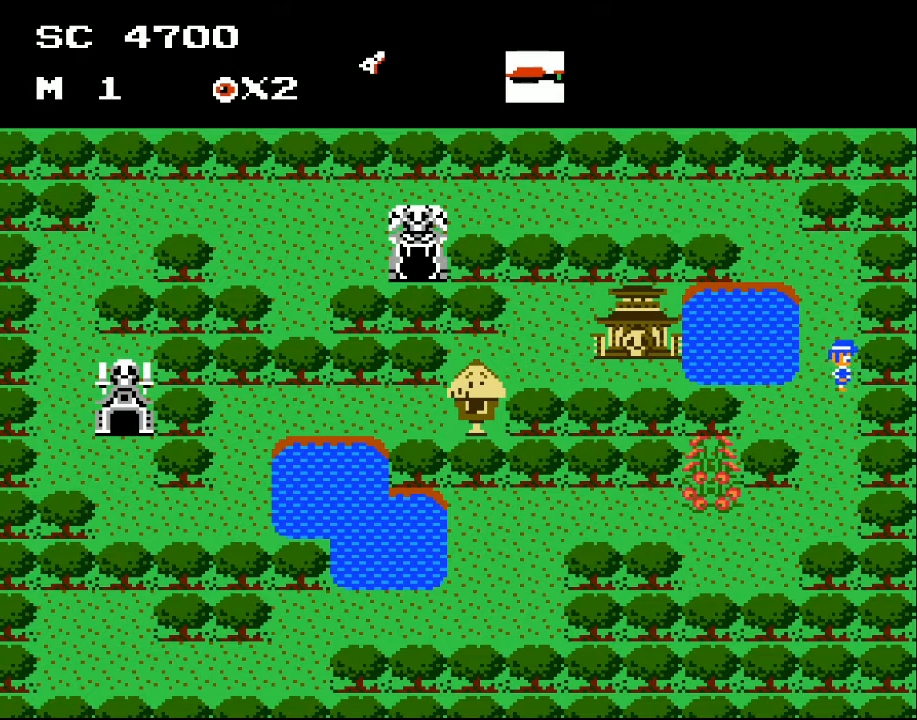
{"buttons": ["DPAD_UP"], "events": []}
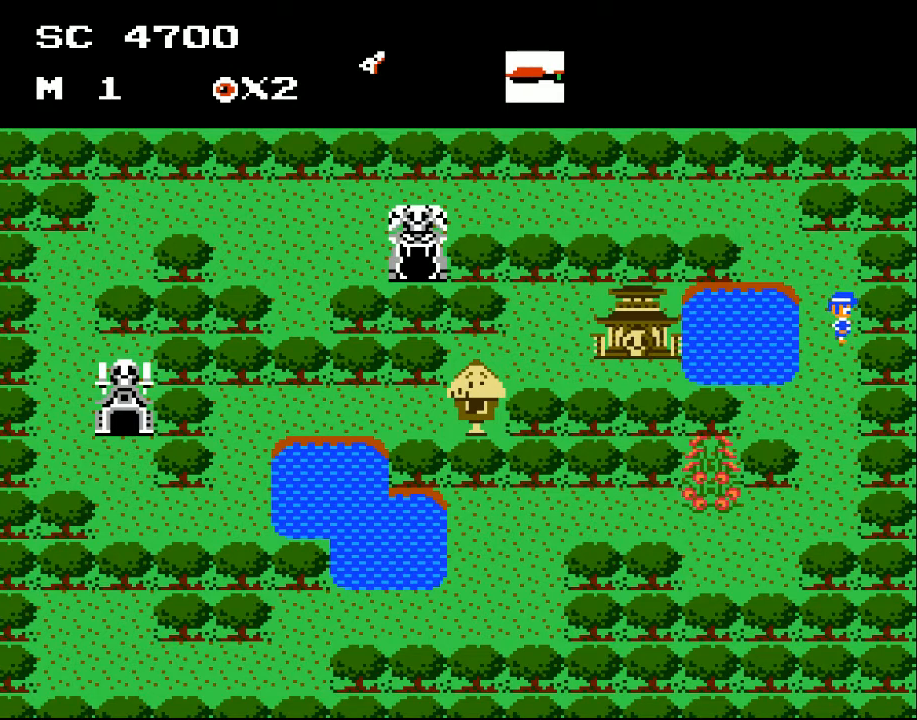
{"buttons": ["DPAD_UP", "DPAD_LEFT"], "events": [[433, "DPAD_LEFT", "down"]]}